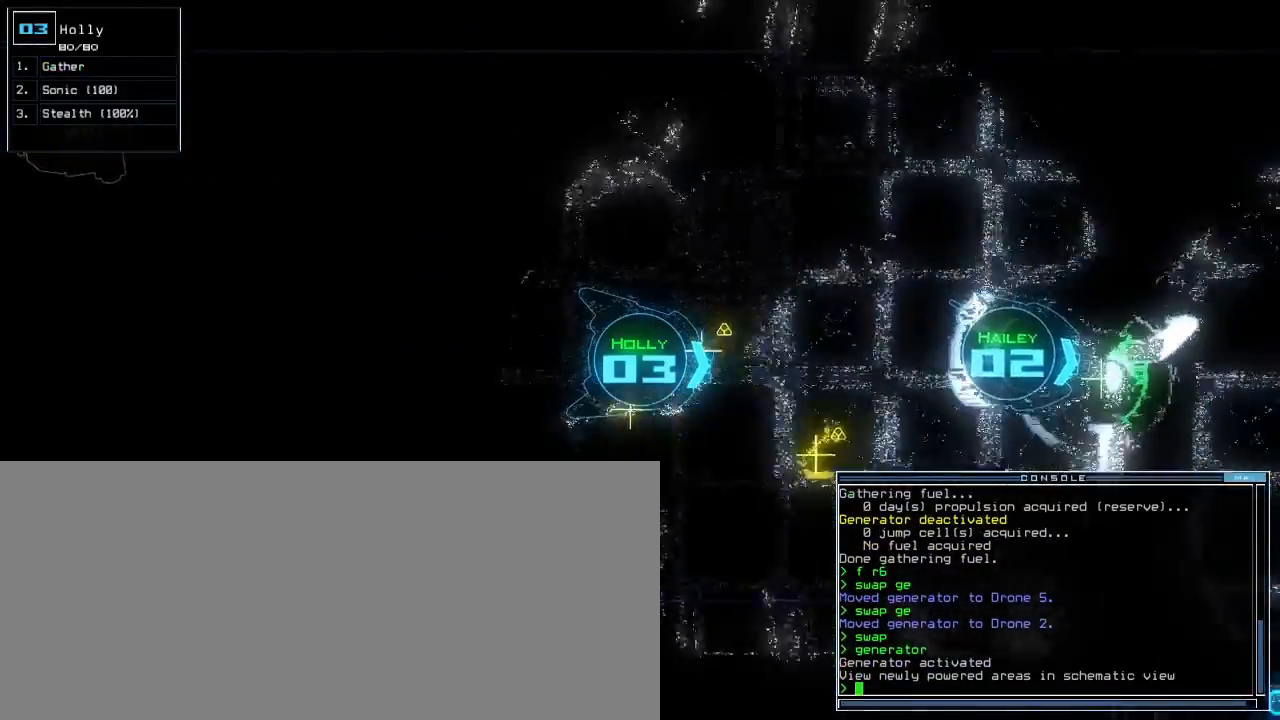
Gameplay with keyboard; each line is a JSON object with the keys held at the frame after it. "events" lists presses ("down") and releases ("up") of ".", "0", "1", "2", "3", "4", "5", "6", "7", "8", "9", "a", "b", "backspace", "c", "caps_lock", "comma", "ctrl_l", "ctrl_r", "d", "down", "e", "equals", "escape", "f", "f4", "g", "h", "i", "j", "k", "l", "left", "m", "minus", "n", "o", "p", "q", "quote", "r", "return", "right", "s", "semicolon", "shift_l", "shift_r", "space", "t", "tab", "tilde", "u", "up", "v", "w", "x", "y" and "z" between this image and that frame as [ms after this image, input, new state], when the widget could be followed in between. No other keys are recorded. Mouse input is not recorded. Not read: other_keys.
{"keys": ["up"], "events": [[50, "g", "down"], [117, "return", "down"], [167, "g", "up"], [167, "return", "up"], [317, "right", "down"], [467, "right", "up"]]}
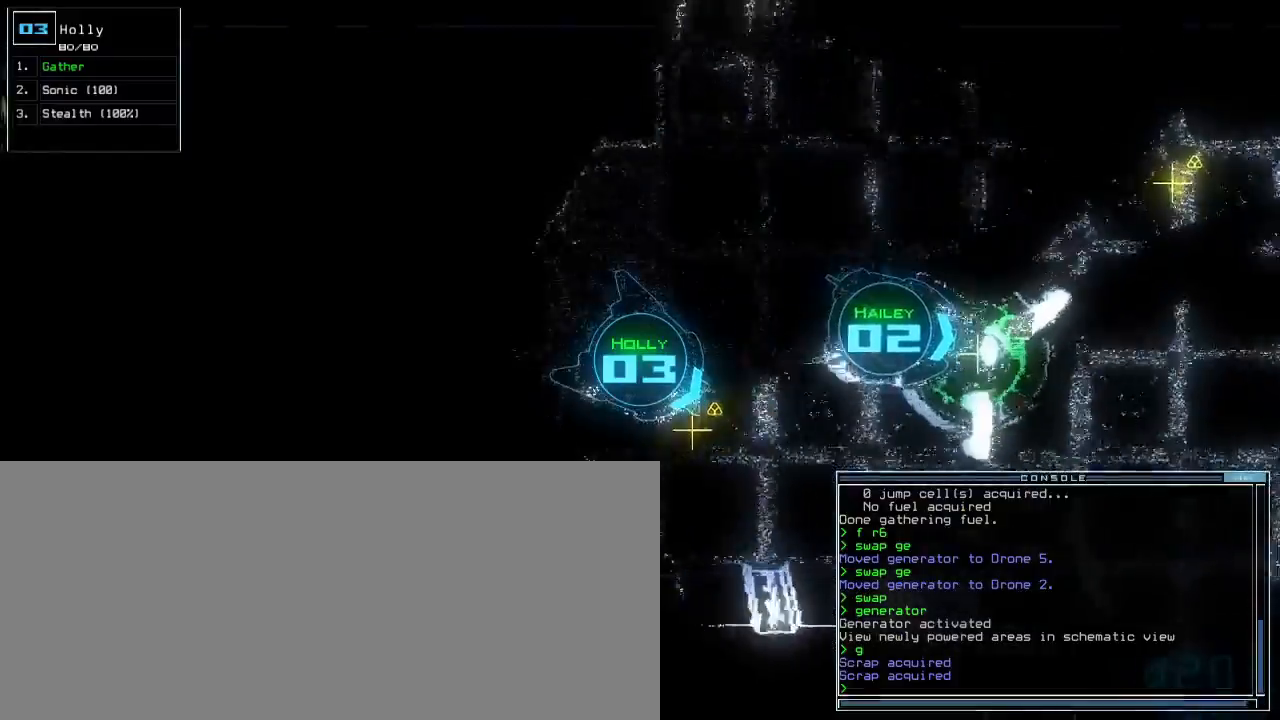
{"keys": ["left", "up"]}
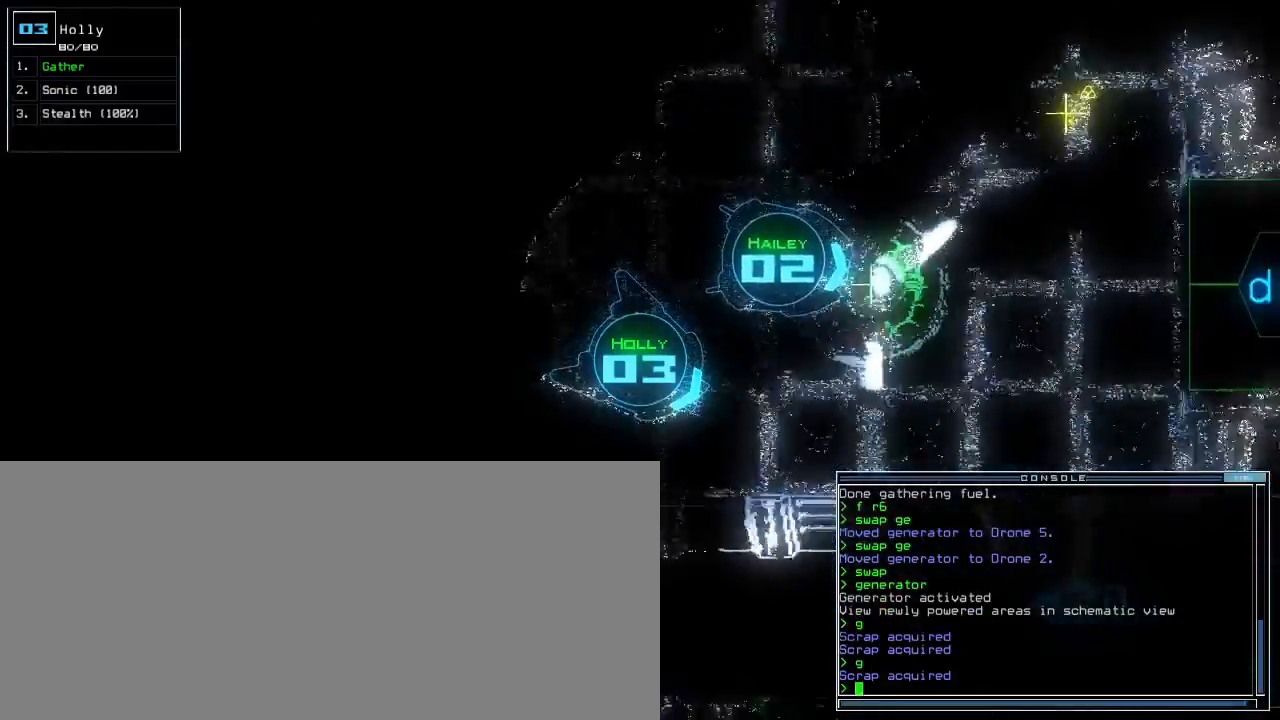
{"keys": [], "events": [[117, "left", "up"], [283, "space", "down"], [383, "space", "up"], [450, "c", "down"], [450, "up", "up"], [467, "c", "up"]]}
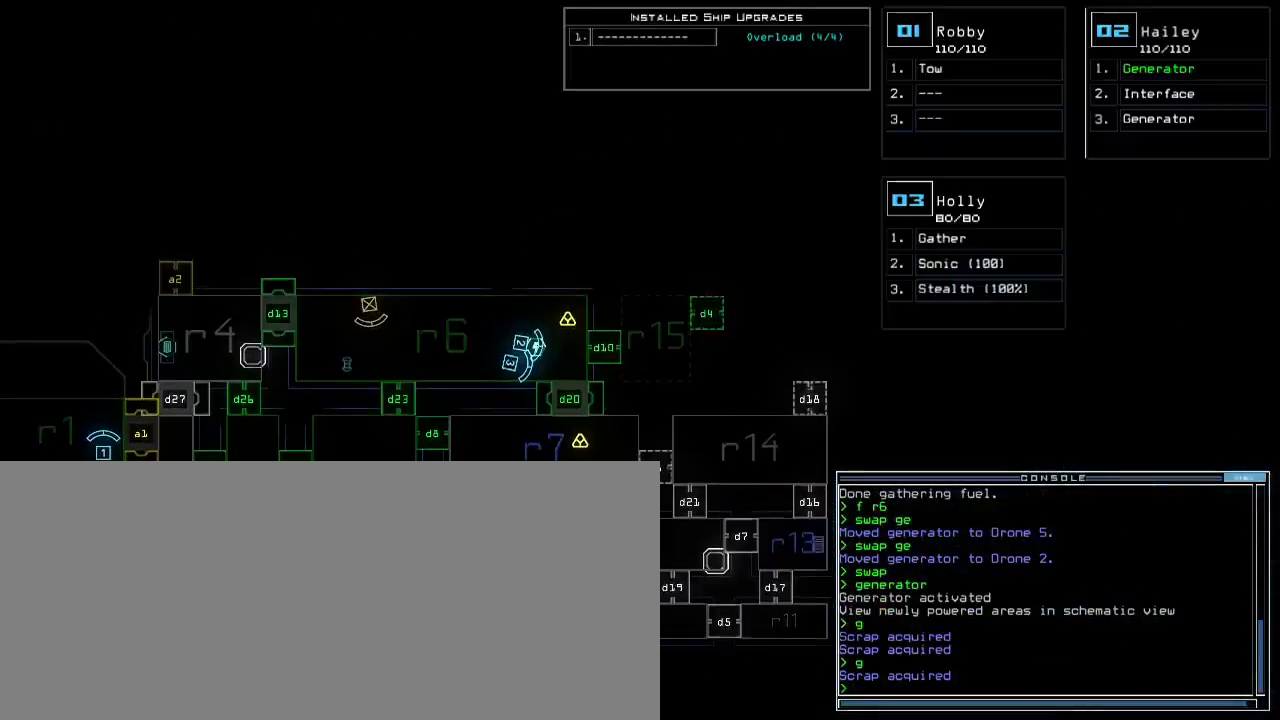
{"keys": ["up"], "events": [[133, "right", "down"], [233, "right", "up"], [317, "space", "down"], [333, "up", "down"], [350, "left", "down"], [400, "space", "up"], [500, "left", "up"]]}
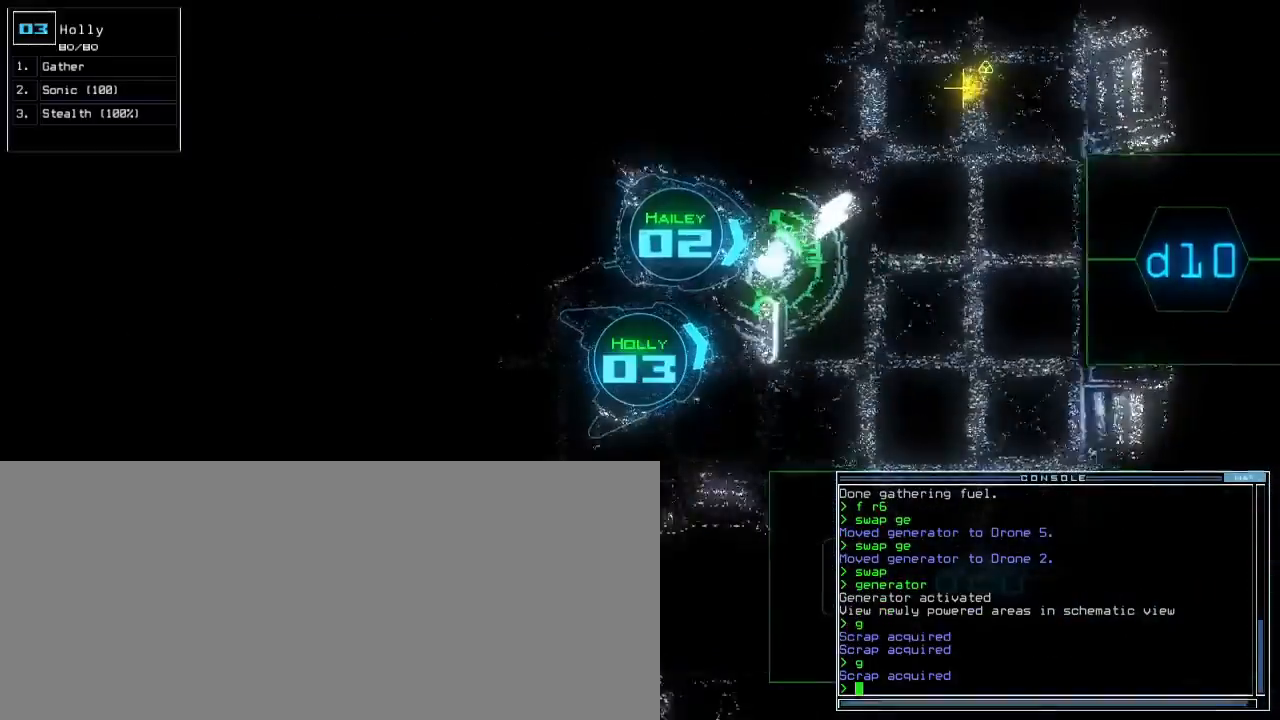
{"keys": ["up"], "events": [[250, "s", "down"], [333, "s", "up"], [383, "right", "down"], [483, "right", "up"]]}
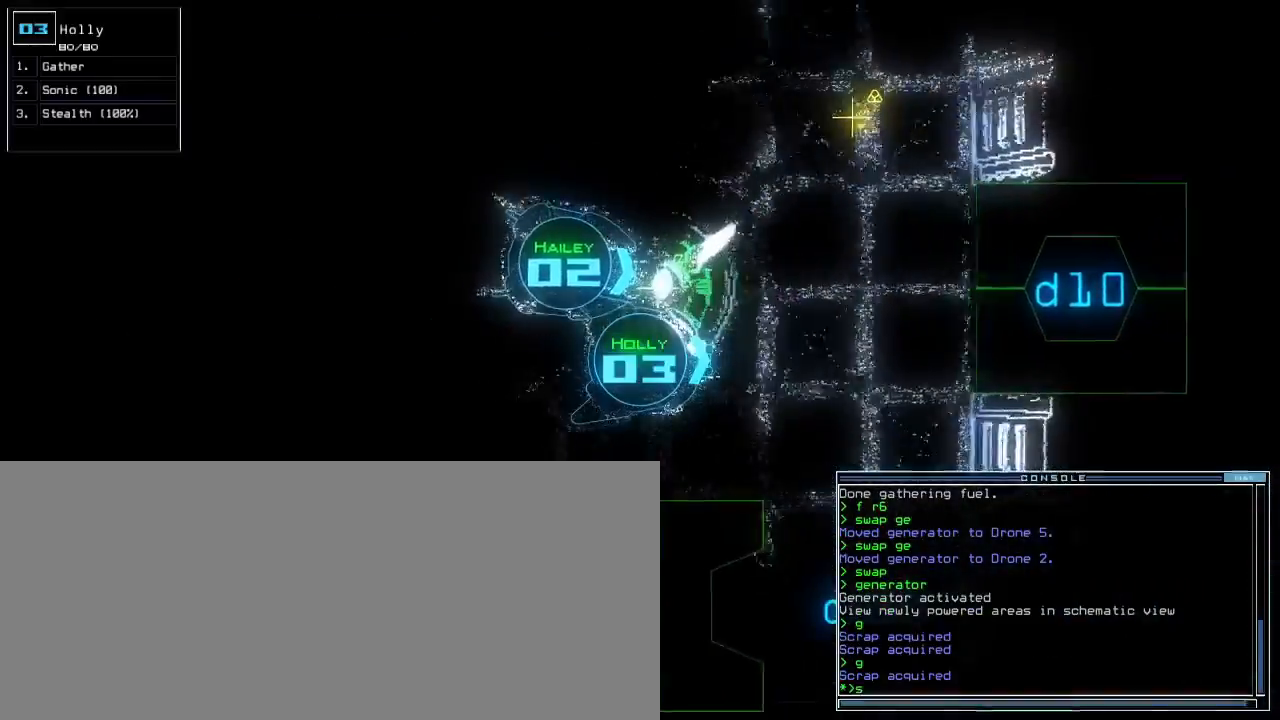
{"keys": ["right", "up"], "events": [[217, "o", "down"], [300, "o", "up"], [383, "right", "down"]]}
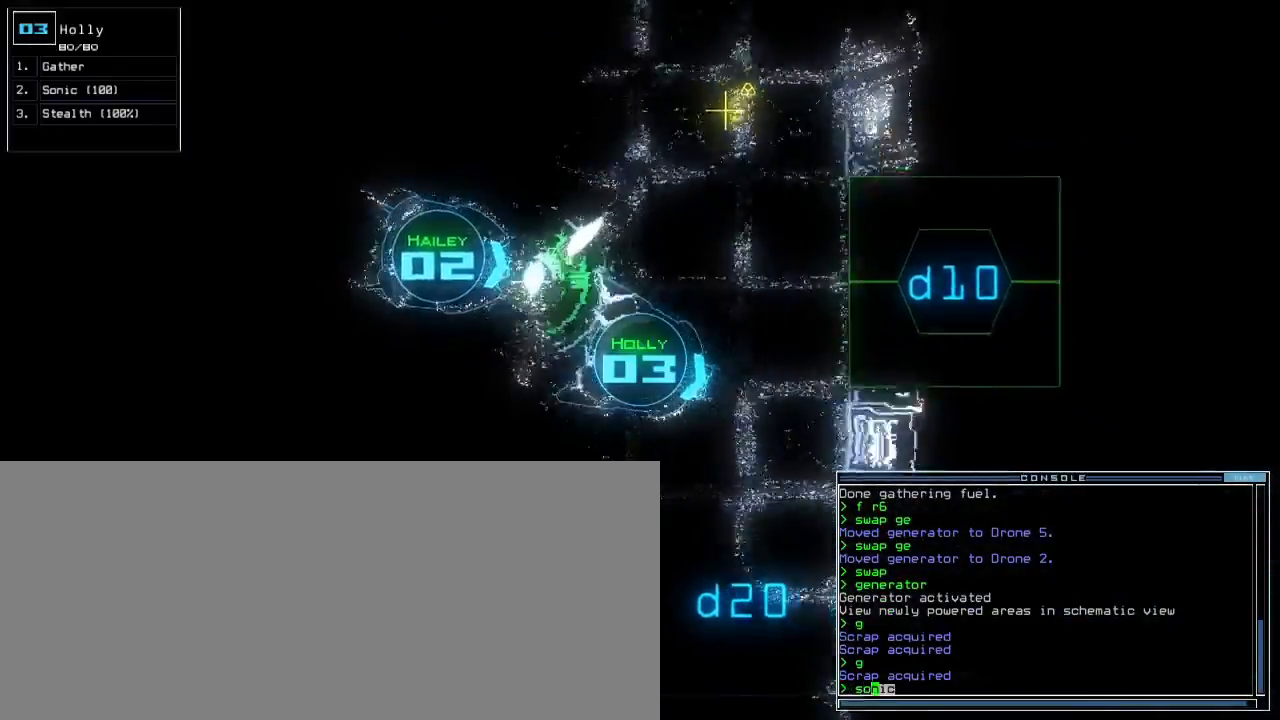
{"keys": ["up"], "events": [[100, "right", "up"], [250, "right", "down"], [417, "right", "up"]]}
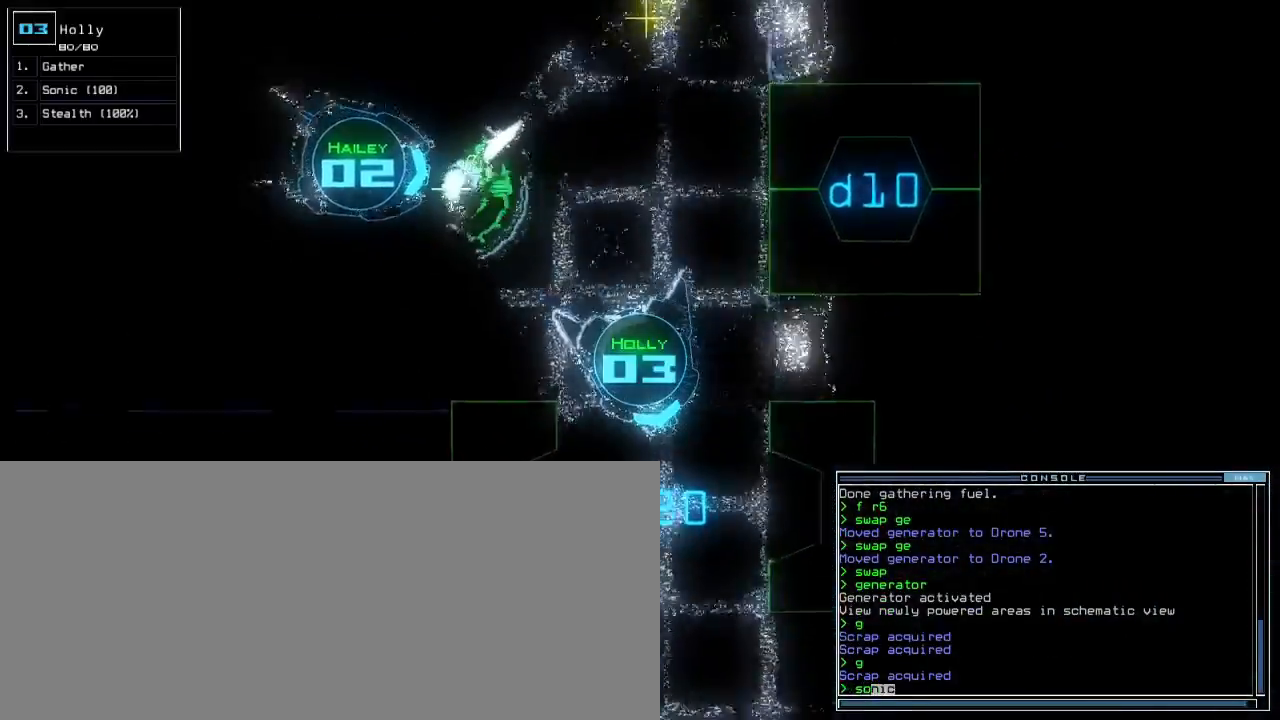
{"keys": ["up"], "events": [[200, "right", "down"], [250, "right", "up"]]}
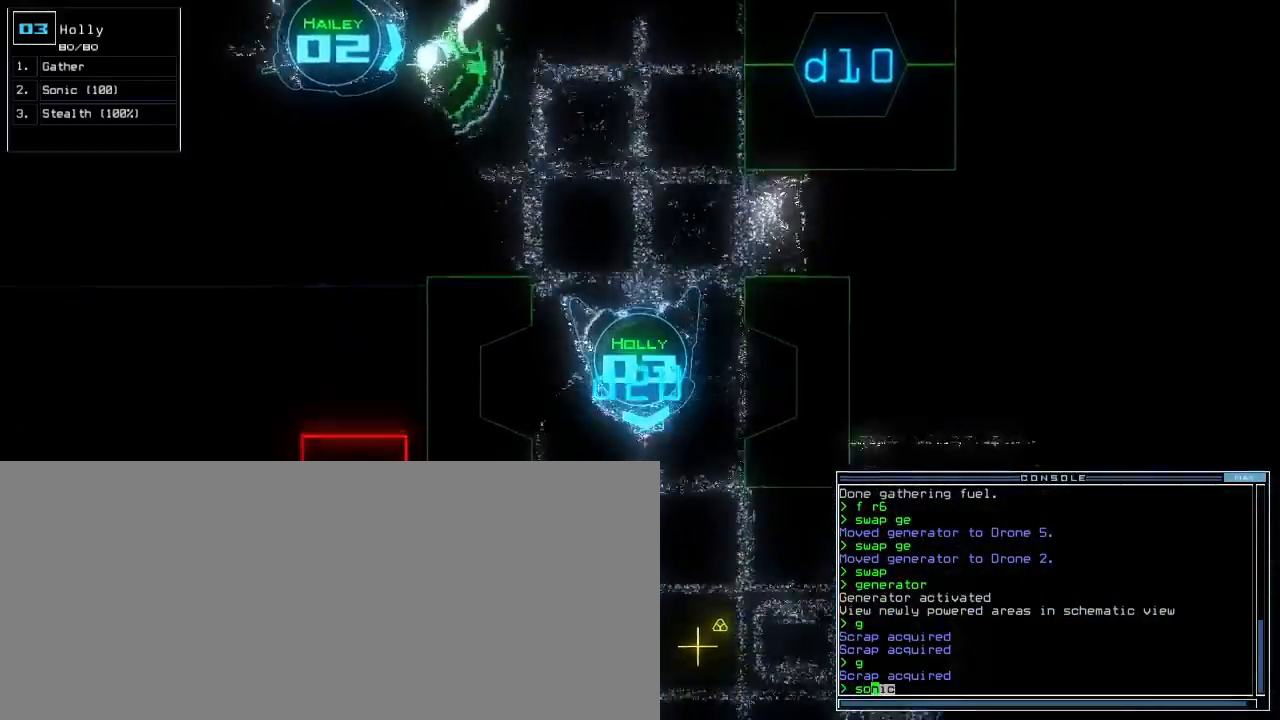
{"keys": [], "events": [[250, "up", "up"], [350, "return", "down"], [417, "return", "up"]]}
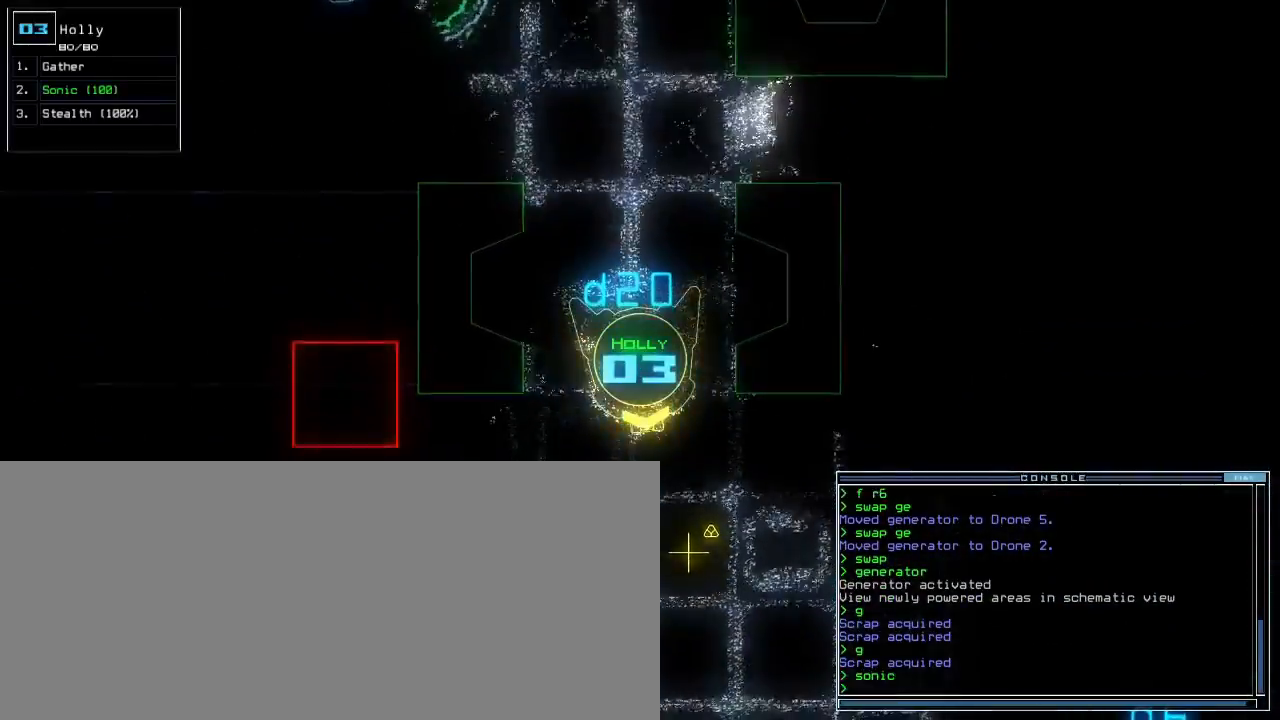
{"keys": [], "events": []}
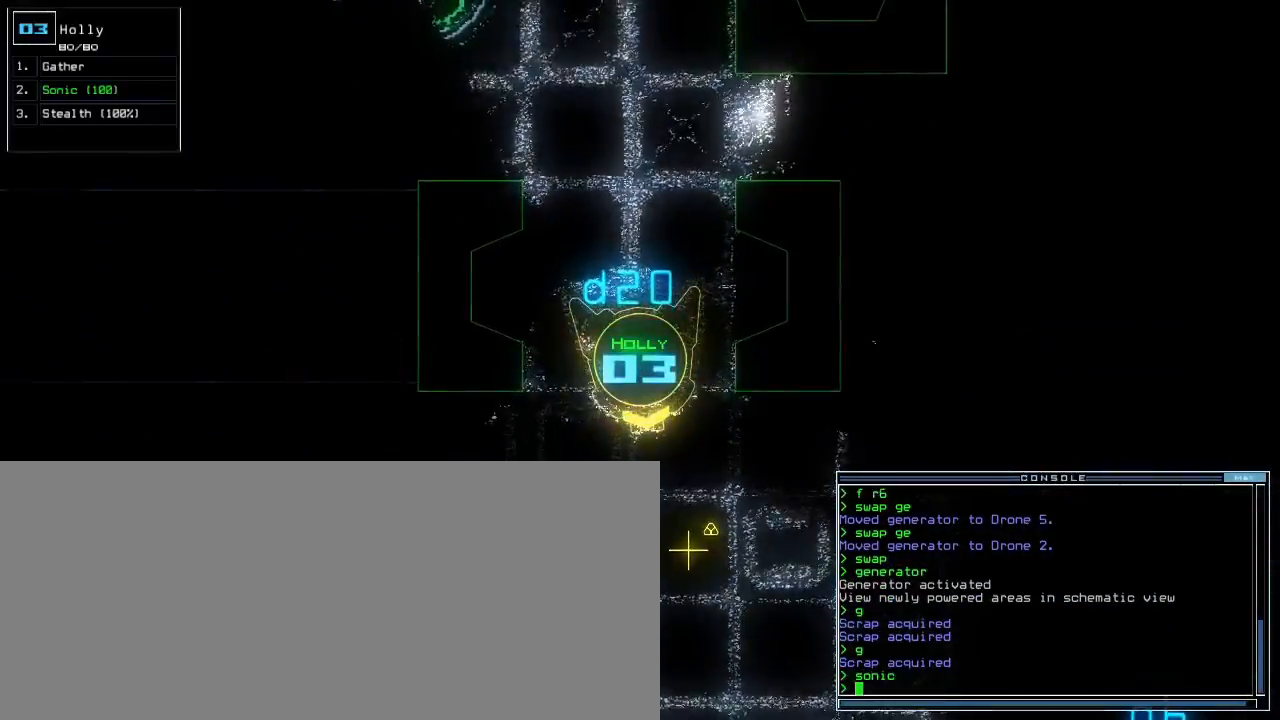
{"keys": ["up"], "events": [[17, "up", "down"], [100, "right", "down"], [200, "right", "up"], [333, "left", "down"], [450, "left", "up"]]}
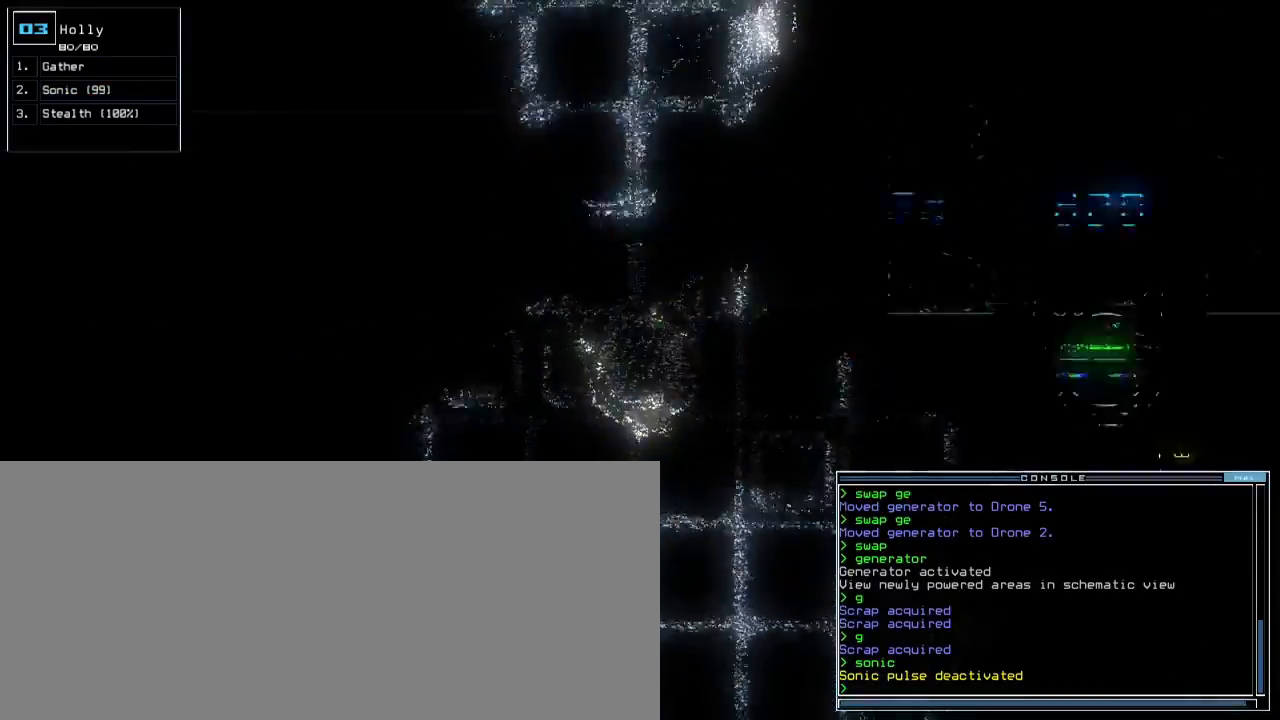
{"keys": ["up"], "events": [[183, "left", "down"], [333, "g", "down"], [333, "left", "up"], [367, "return", "down"], [433, "g", "up"], [433, "return", "up"]]}
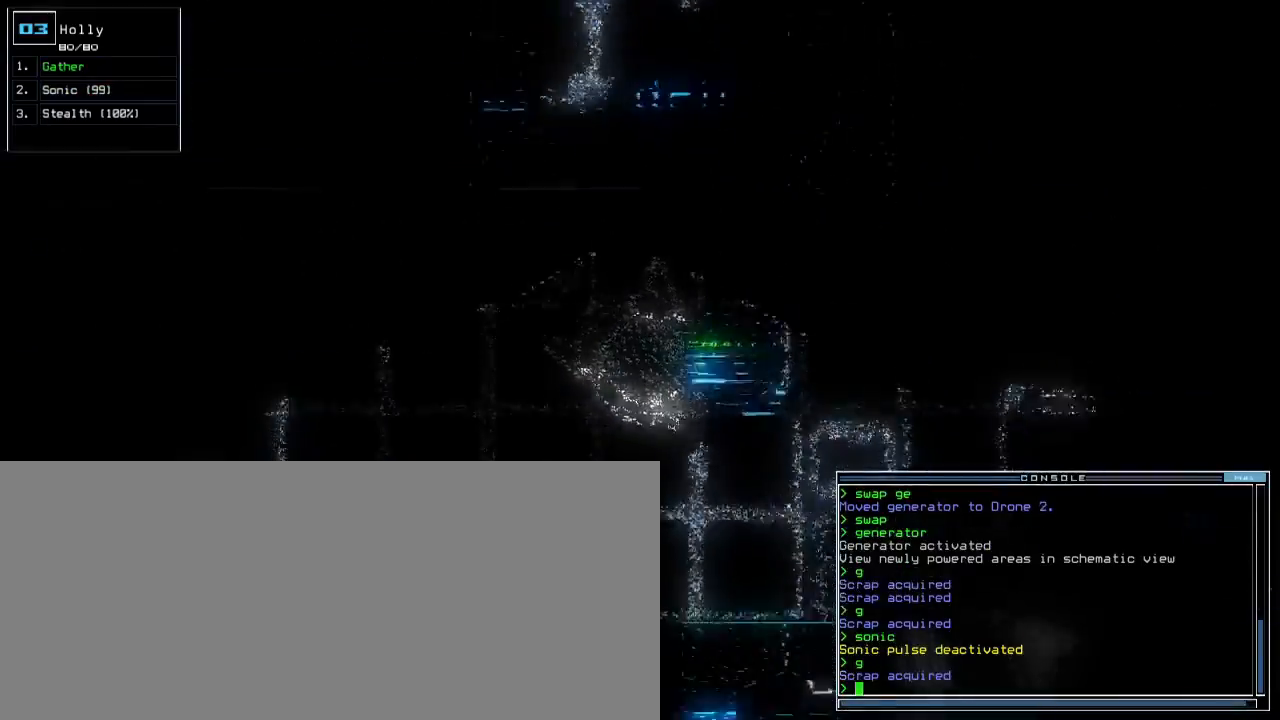
{"keys": ["up"], "events": [[200, "left", "down"], [500, "left", "up"]]}
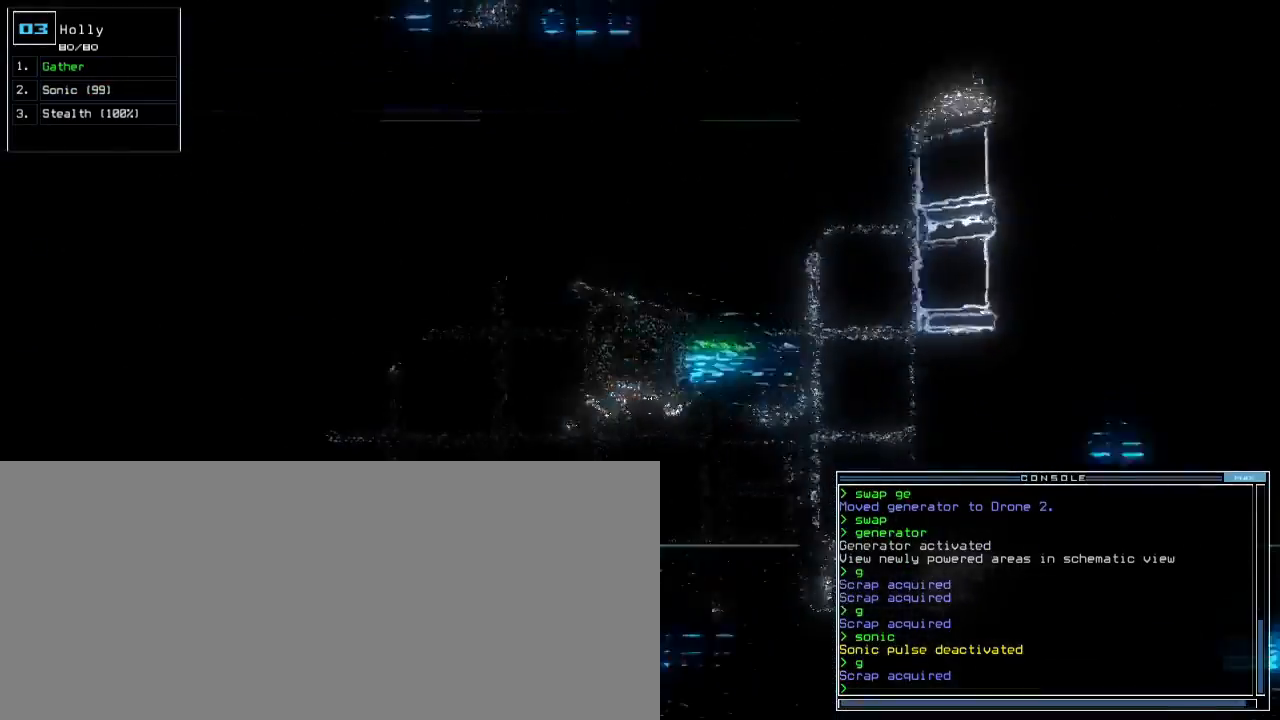
{"keys": ["s", "up"], "events": [[317, "right", "down"], [400, "s", "down"], [450, "right", "up"]]}
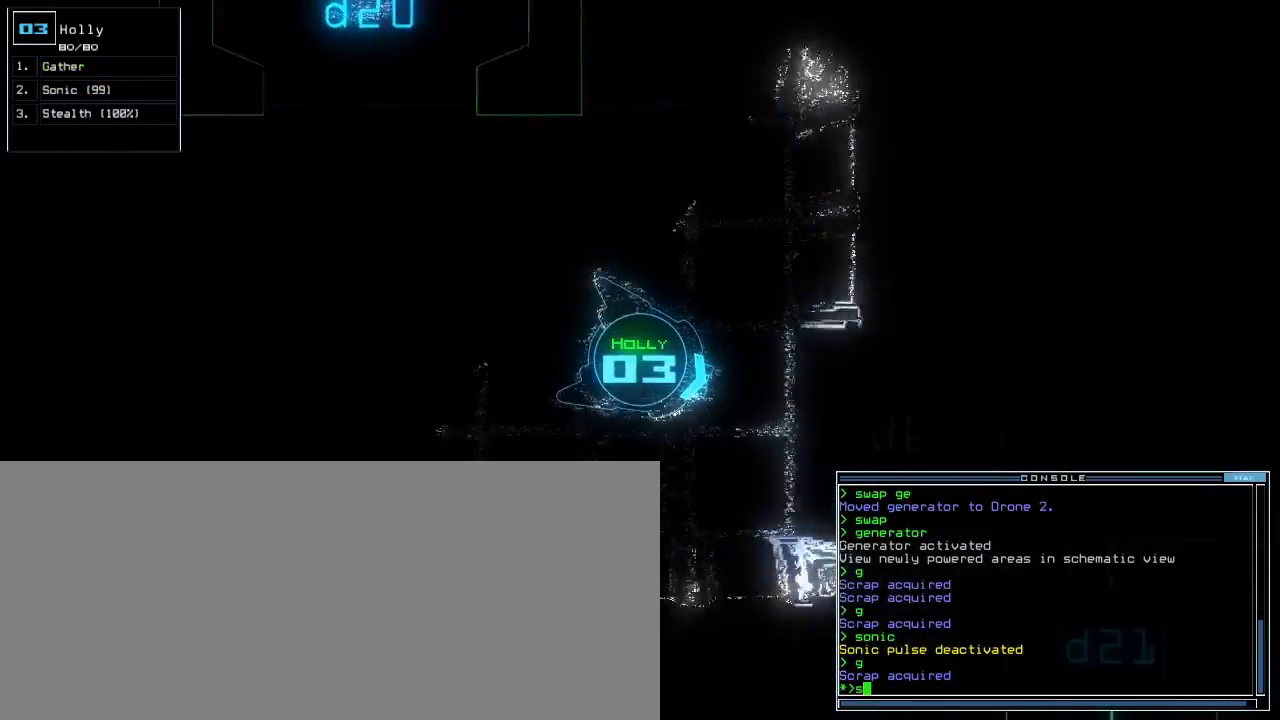
{"keys": ["down", "left"]}
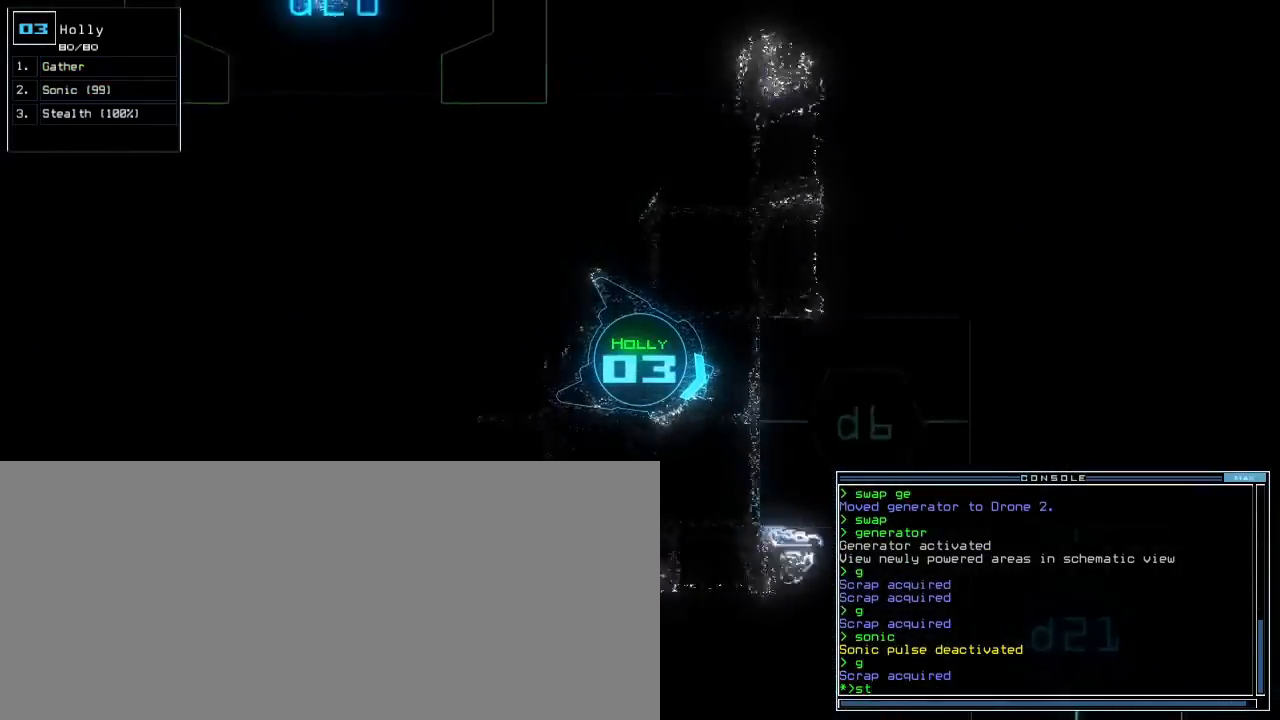
{"keys": ["left", "up"], "events": [[283, "down", "up"], [367, "up", "down"]]}
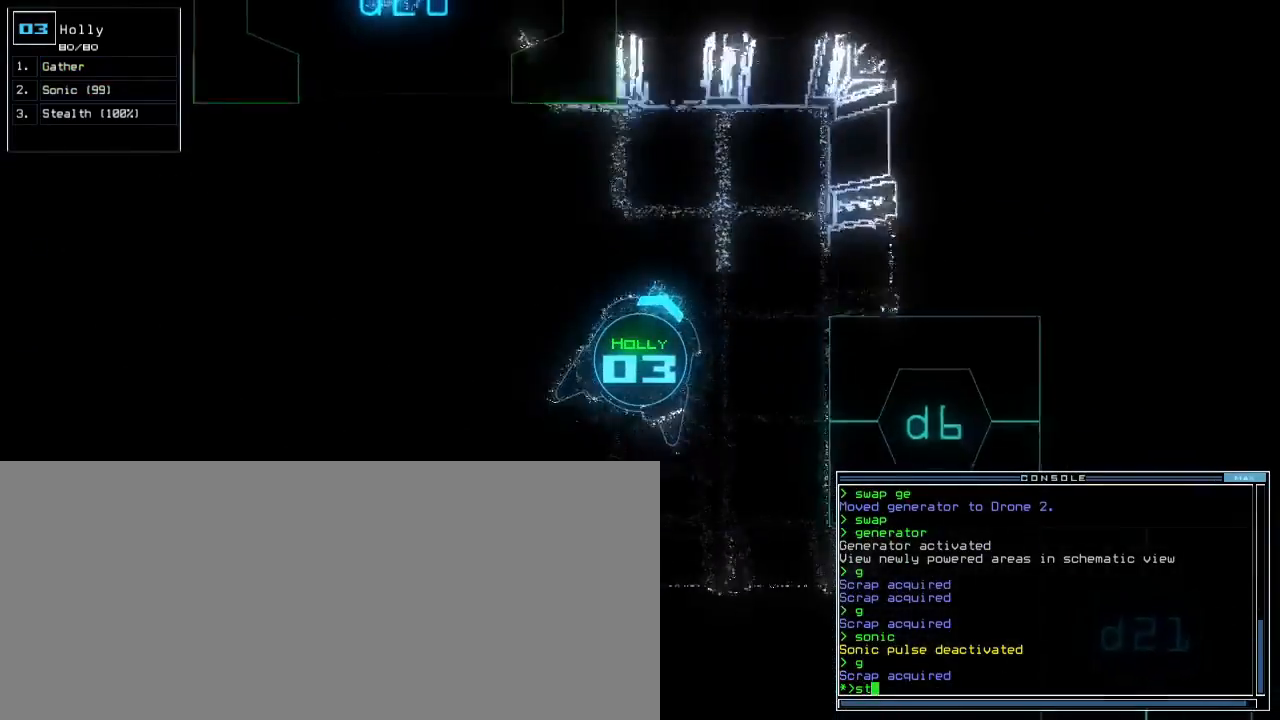
{"keys": ["up"], "events": [[233, "right", "down"], [300, "right", "up"], [433, "left", "up"]]}
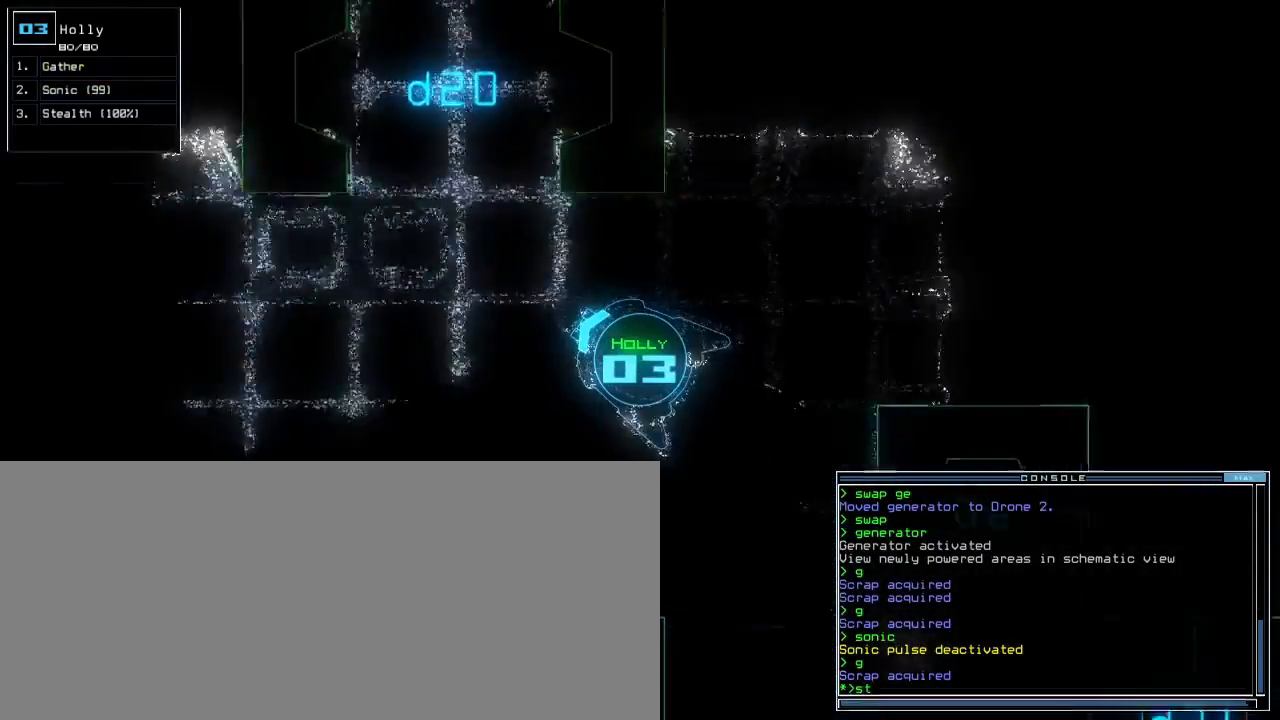
{"keys": ["right", "up"], "events": [[50, "semicolon", "down"], [133, "semicolon", "up"], [500, "right", "down"]]}
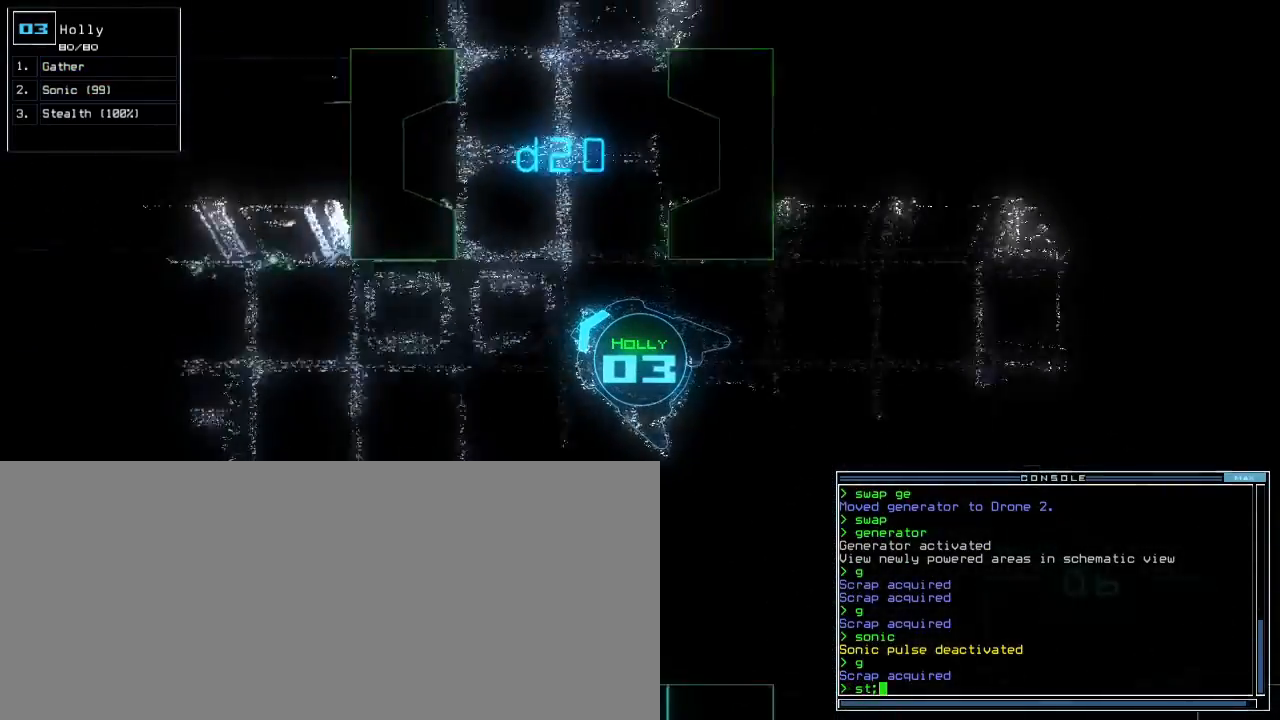
{"keys": ["up"], "events": [[133, "right", "up"], [217, "right", "down"], [367, "right", "up"]]}
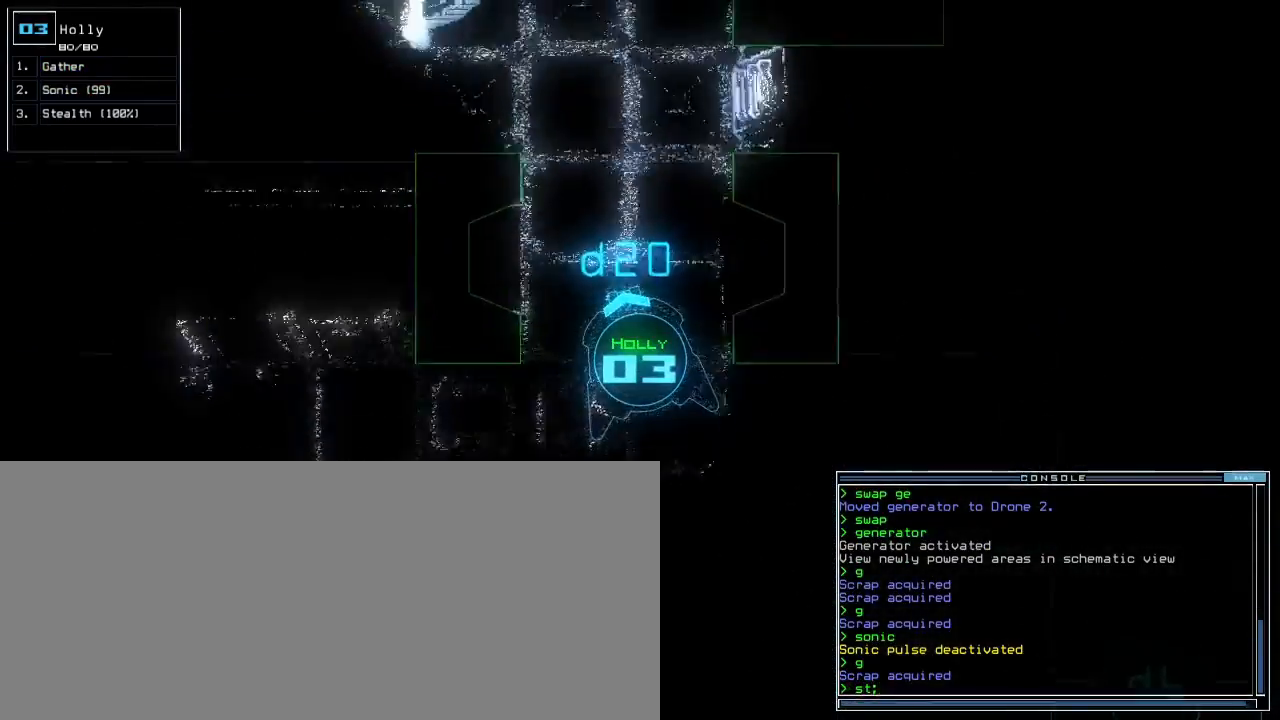
{"keys": ["up"], "events": [[250, "right", "down"], [300, "right", "up"]]}
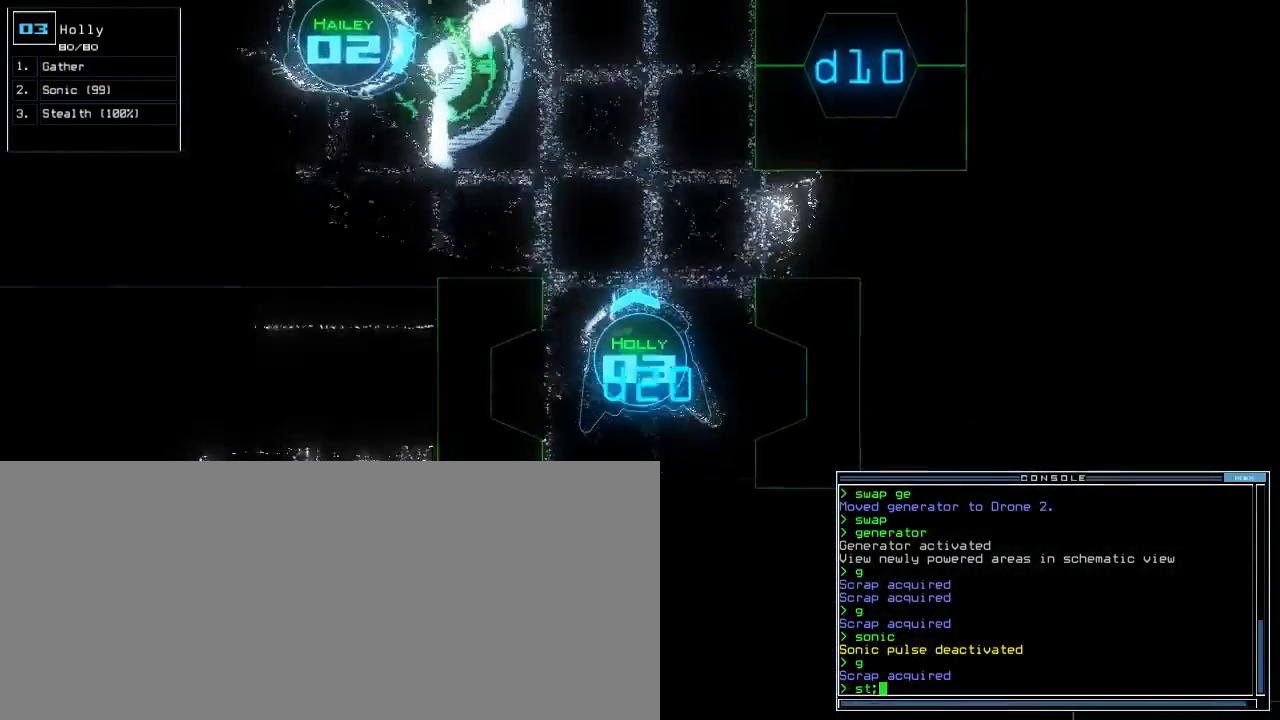
{"keys": ["up"], "events": [[83, "d", "down"], [167, "d", "up"], [317, "1", "down"], [367, "1", "up"]]}
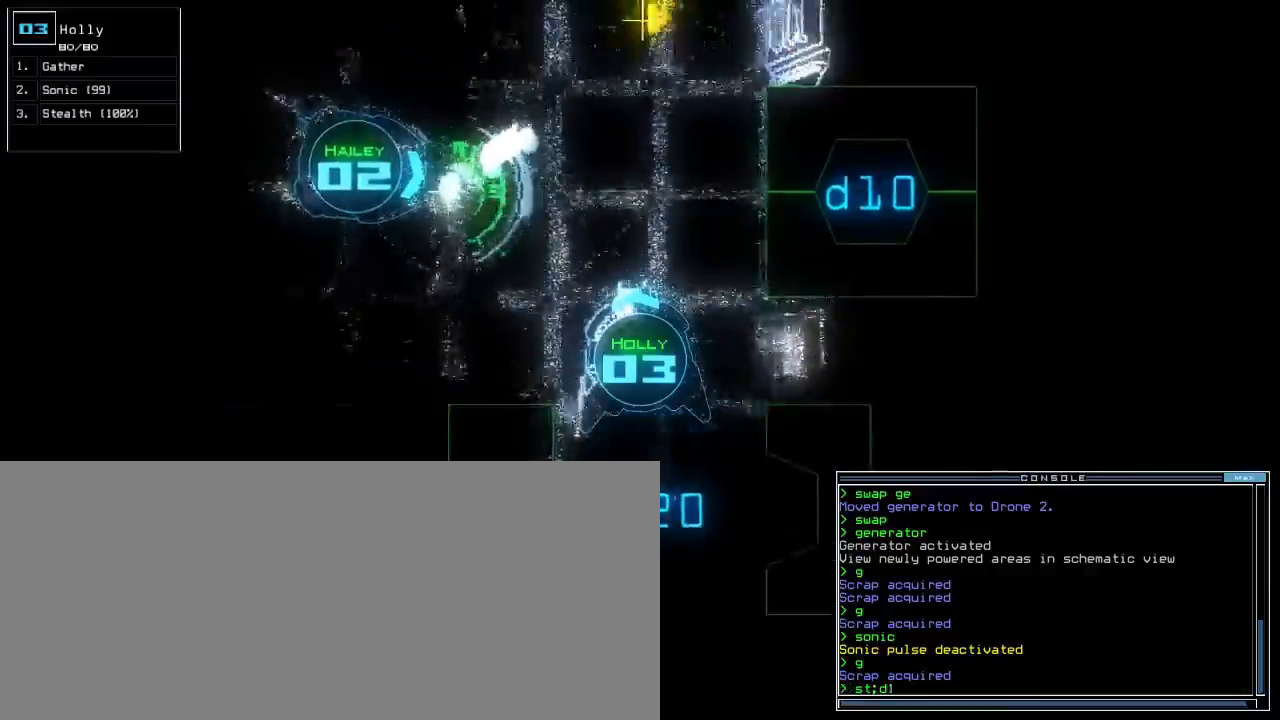
{"keys": ["up"], "events": [[83, "right", "down"], [250, "0", "down"], [317, "0", "up"], [450, "right", "up"]]}
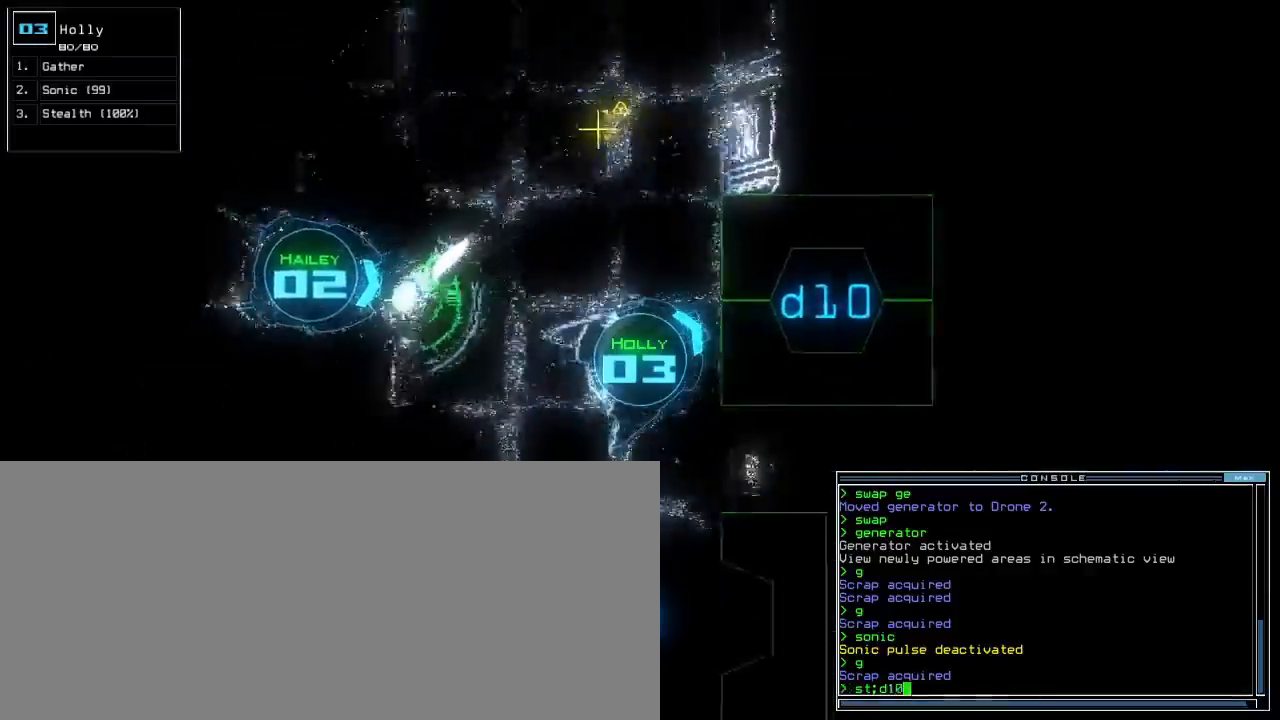
{"keys": ["right", "up"], "events": [[83, "return", "down"], [167, "return", "up"], [417, "right", "down"]]}